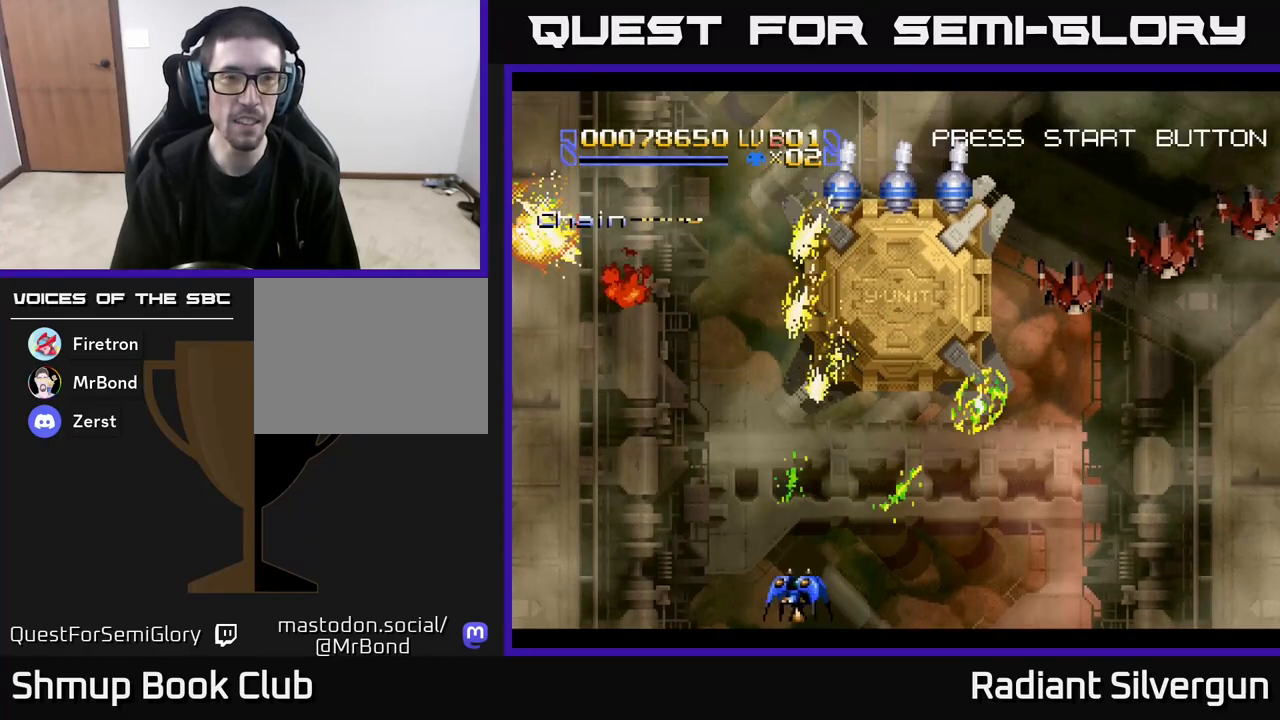
Gameplay with a controller (Xbox layout); each line is a JSON object with the inputs held at the frame after it. "events" lists button and stick changes between this image and that frame as [ms after this image, input, new state], when the widget could be followed in between. Not read: right_stick.
{"buttons": ["X", "DPAD_RIGHT"], "left_stick": "center", "events": [[17, "DPAD_DOWN", "up"], [17, "DPAD_RIGHT", "down"]]}
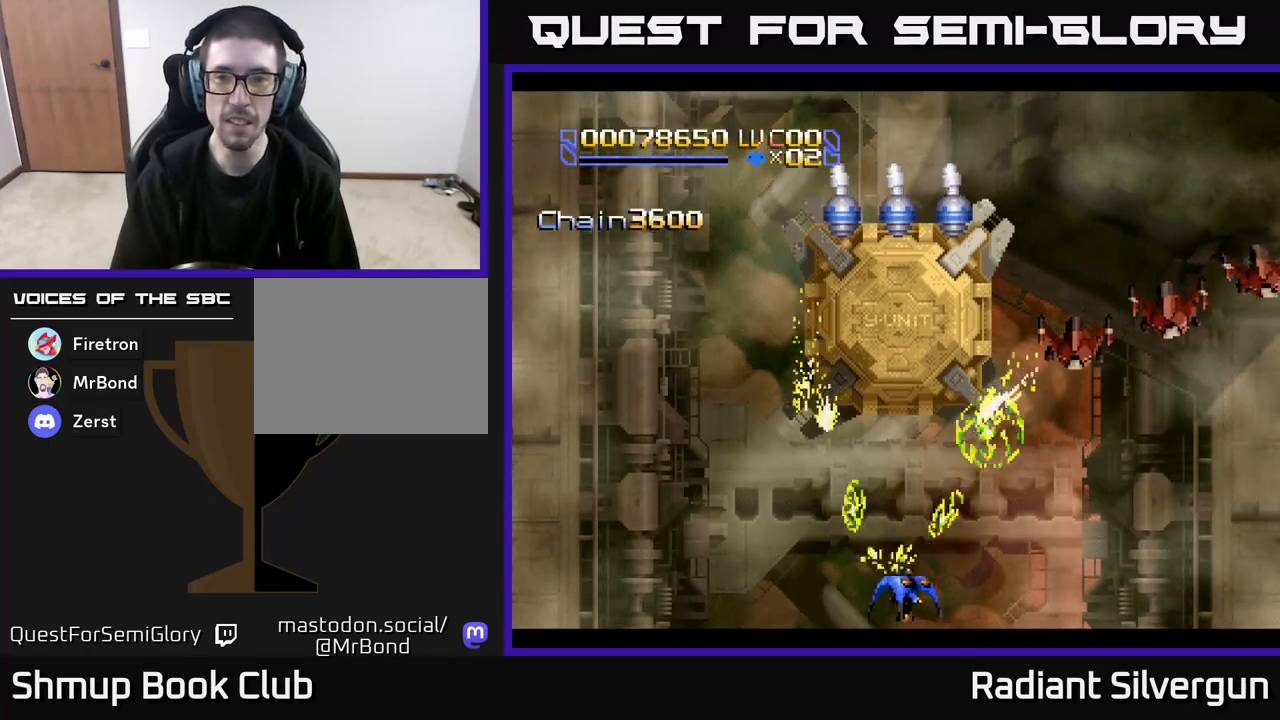
{"buttons": ["X", "DPAD_RIGHT"], "left_stick": "center", "events": []}
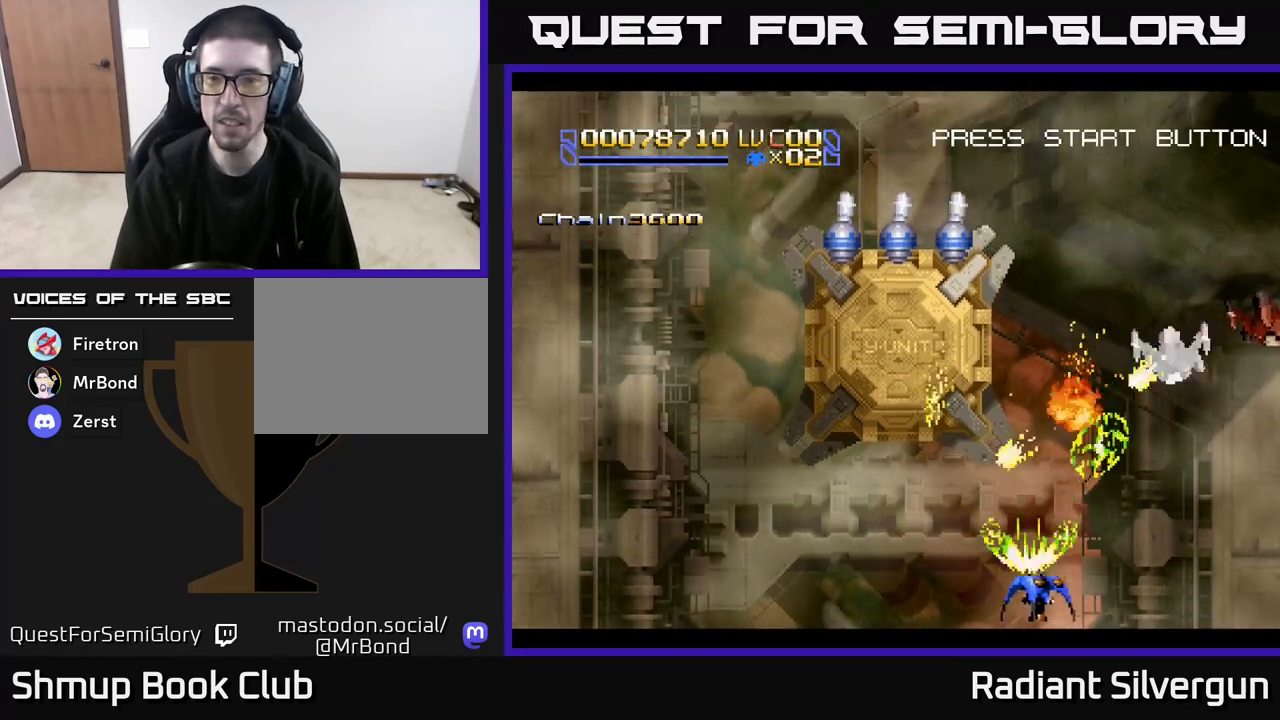
{"buttons": ["X", "DPAD_UP"], "left_stick": "center", "events": [[433, "DPAD_UP", "down"], [450, "DPAD_RIGHT", "up"]]}
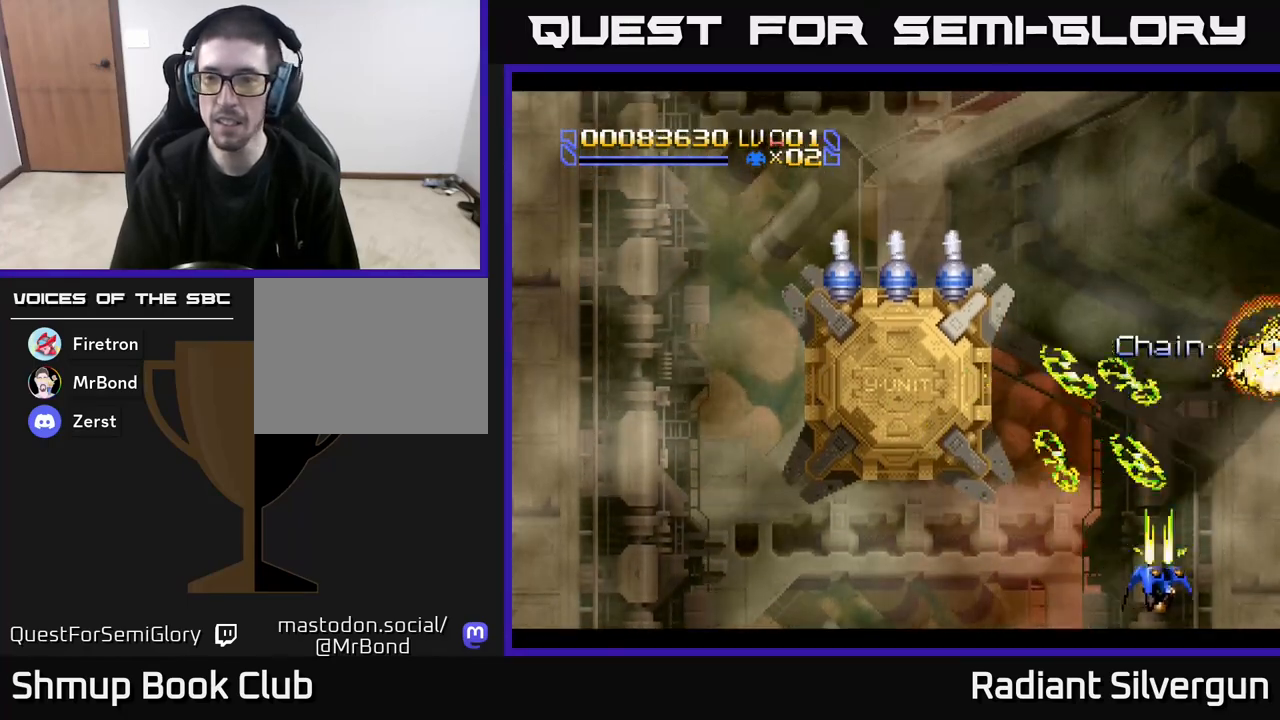
{"buttons": ["X", "DPAD_UP"], "left_stick": "center", "events": [[17, "DPAD_LEFT", "down"], [250, "DPAD_LEFT", "up"]]}
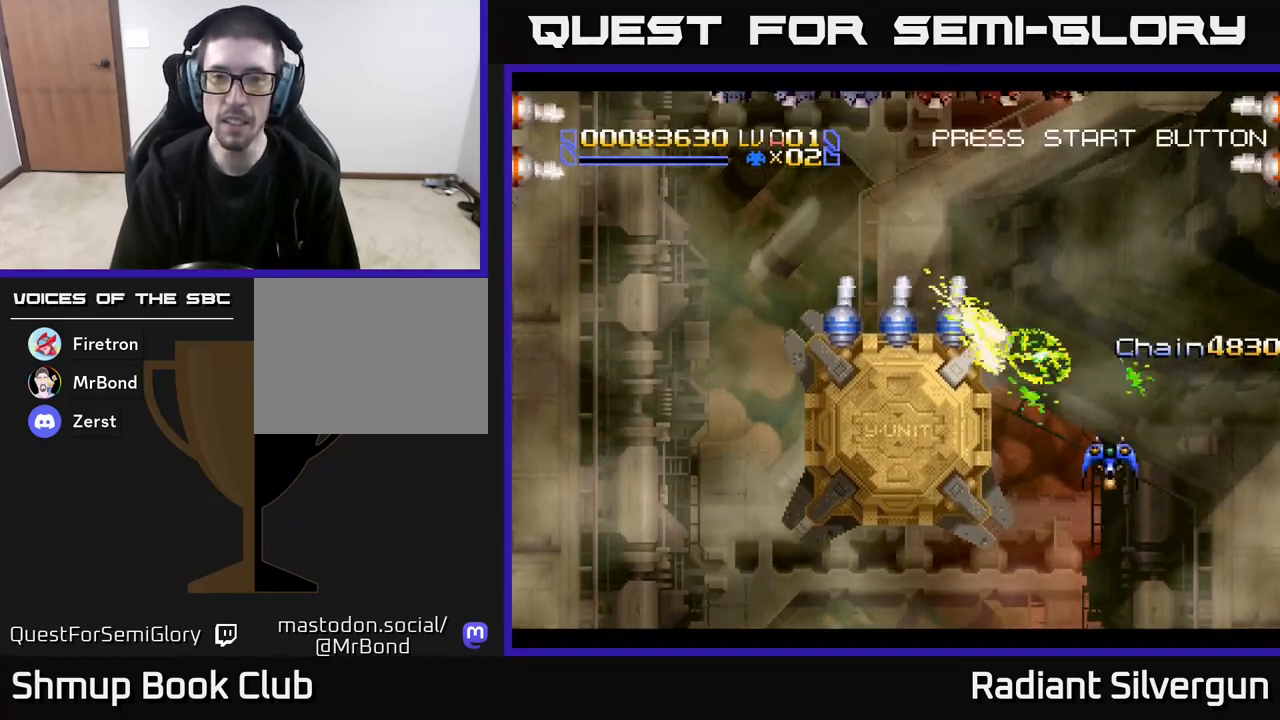
{"buttons": ["DPAD_RIGHT"], "left_stick": "center", "events": [[100, "X", "up"], [350, "DPAD_RIGHT", "down"], [350, "DPAD_UP", "up"], [450, "DPAD_UP", "down"], [500, "DPAD_UP", "up"]]}
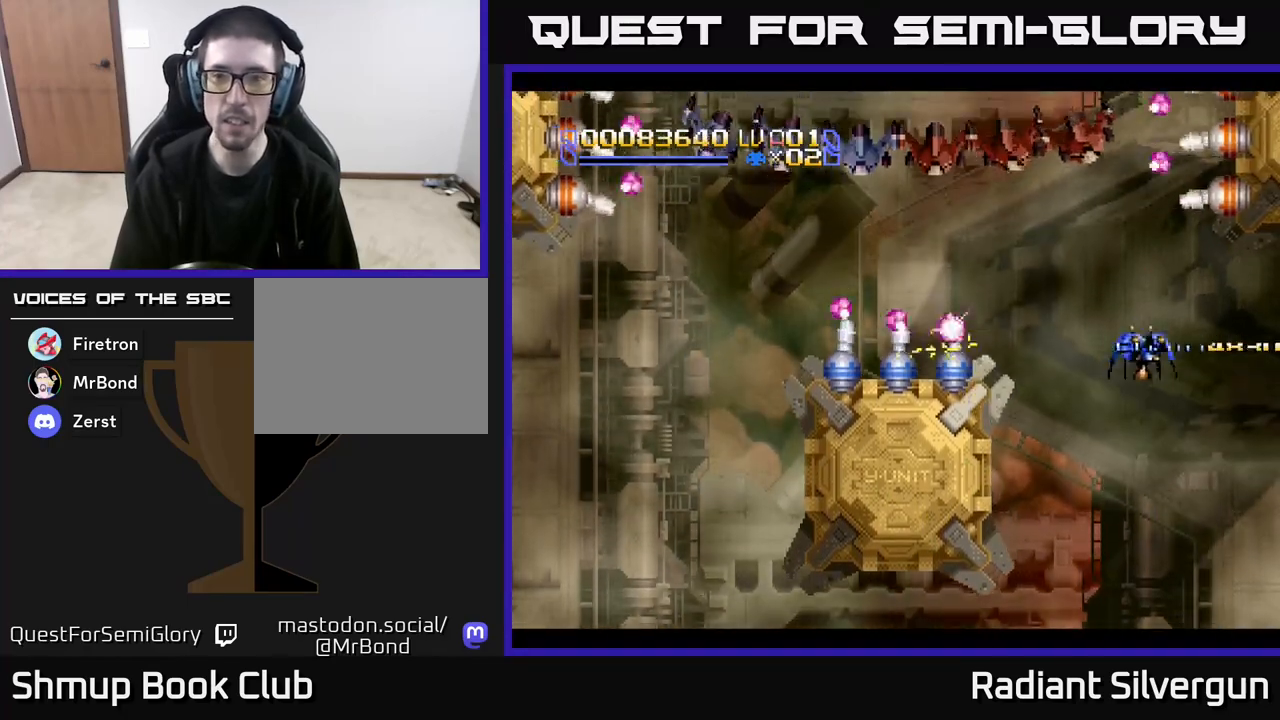
{"buttons": ["A", "DPAD_LEFT"], "left_stick": "center", "events": [[17, "A", "down"], [117, "DPAD_RIGHT", "up"], [467, "DPAD_LEFT", "down"]]}
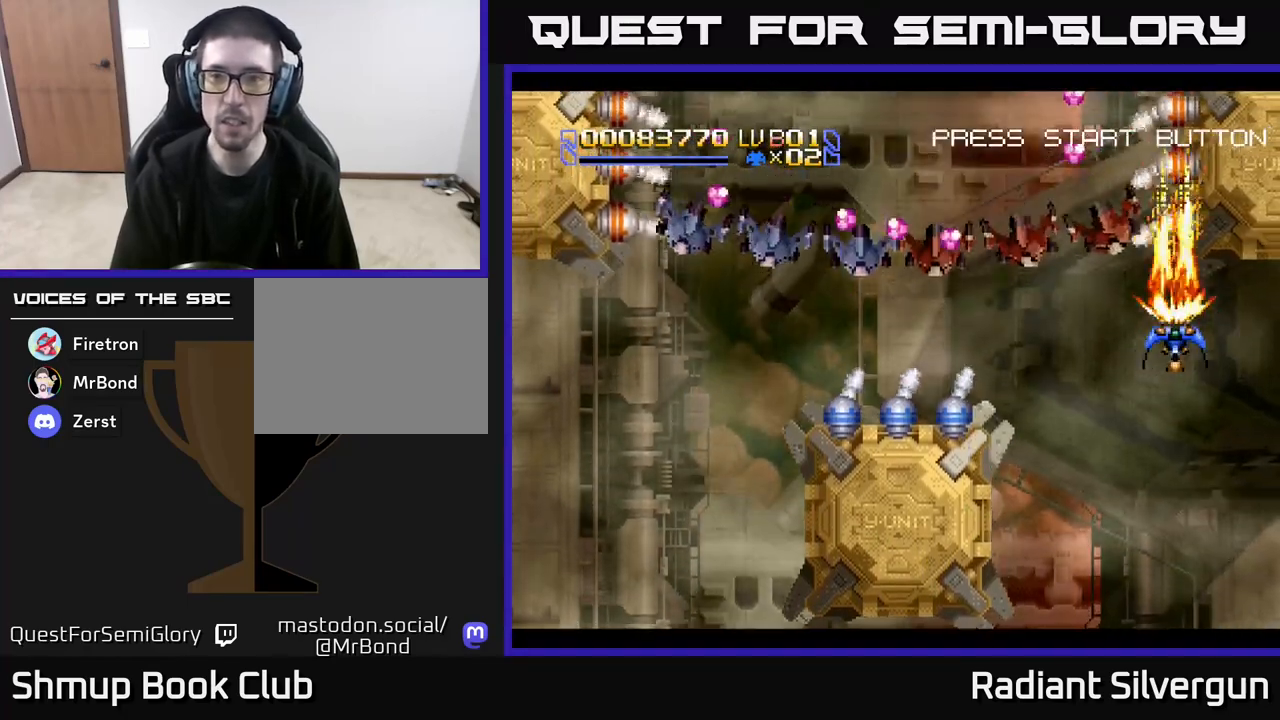
{"buttons": ["A", "DPAD_DOWN"], "left_stick": "center", "events": [[83, "DPAD_DOWN", "down"], [133, "DPAD_LEFT", "up"]]}
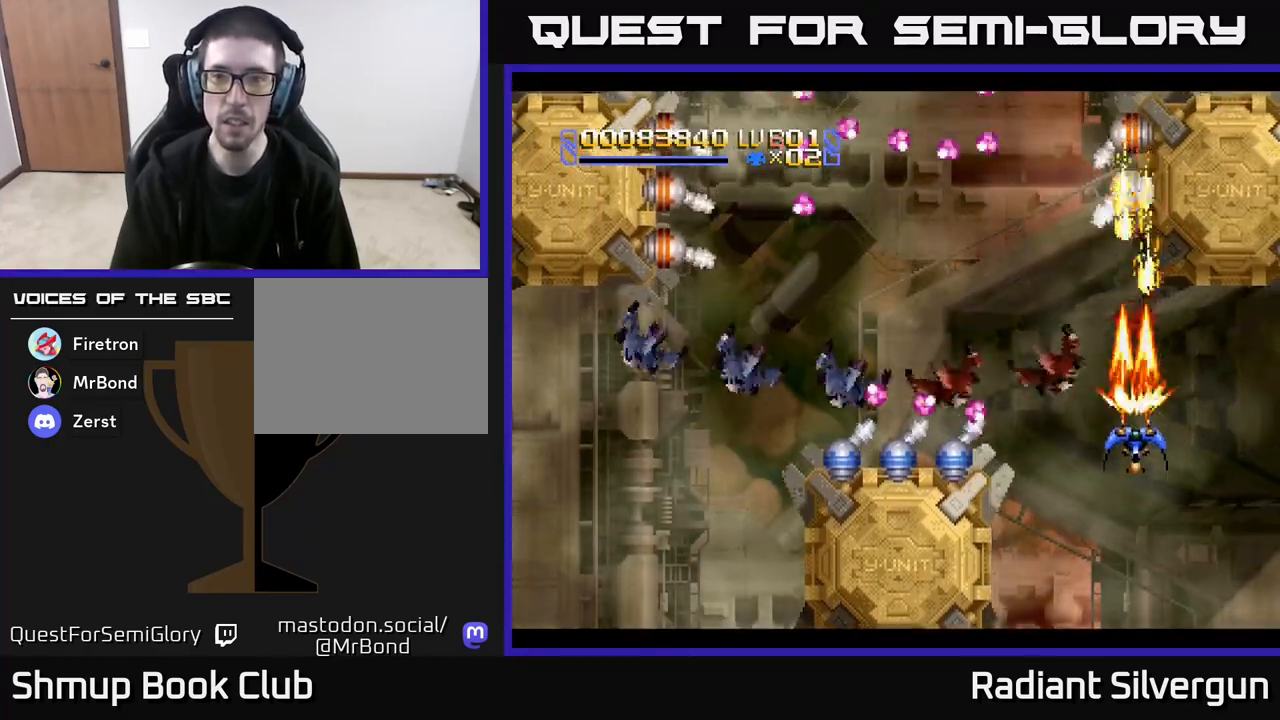
{"buttons": ["X", "DPAD_DOWN", "DPAD_RIGHT"], "left_stick": "center", "events": [[67, "A", "up"], [133, "X", "down"], [333, "DPAD_RIGHT", "down"]]}
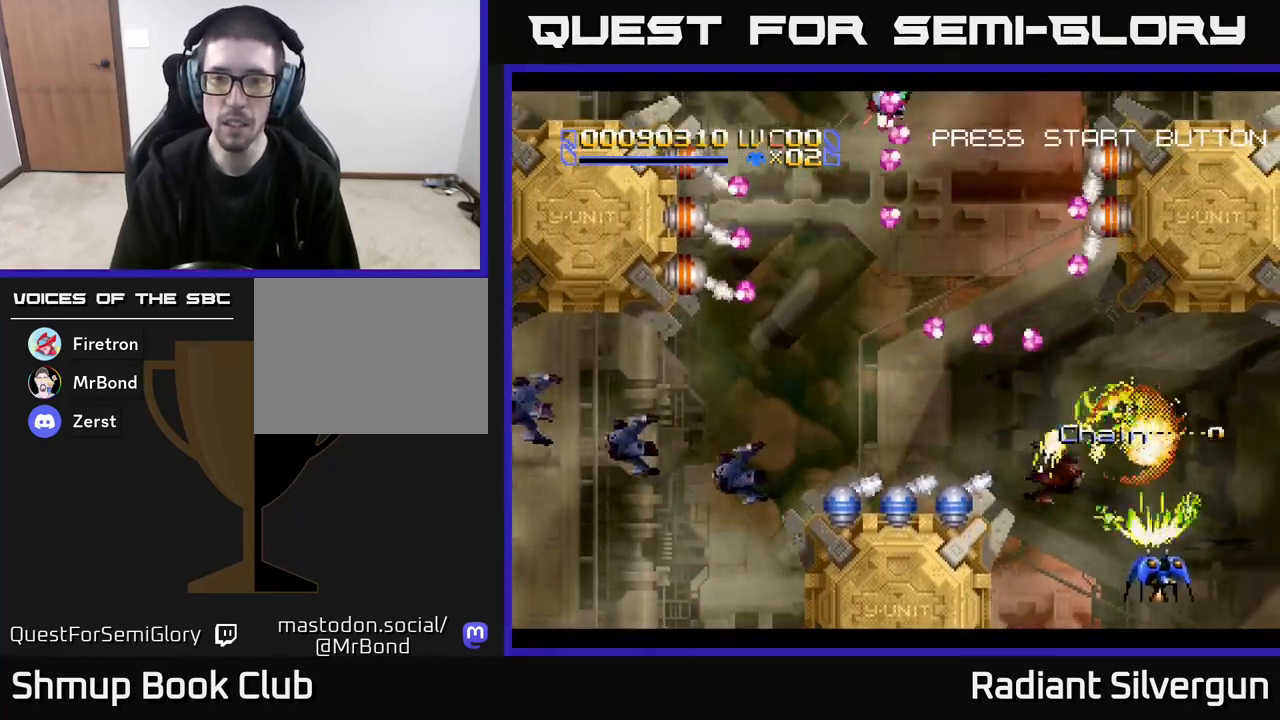
{"buttons": ["A", "DPAD_UP"], "left_stick": "center", "events": [[50, "DPAD_RIGHT", "up"], [67, "DPAD_DOWN", "up"], [117, "DPAD_LEFT", "down"], [233, "X", "up"], [267, "DPAD_UP", "down"], [333, "A", "down"], [433, "DPAD_LEFT", "up"]]}
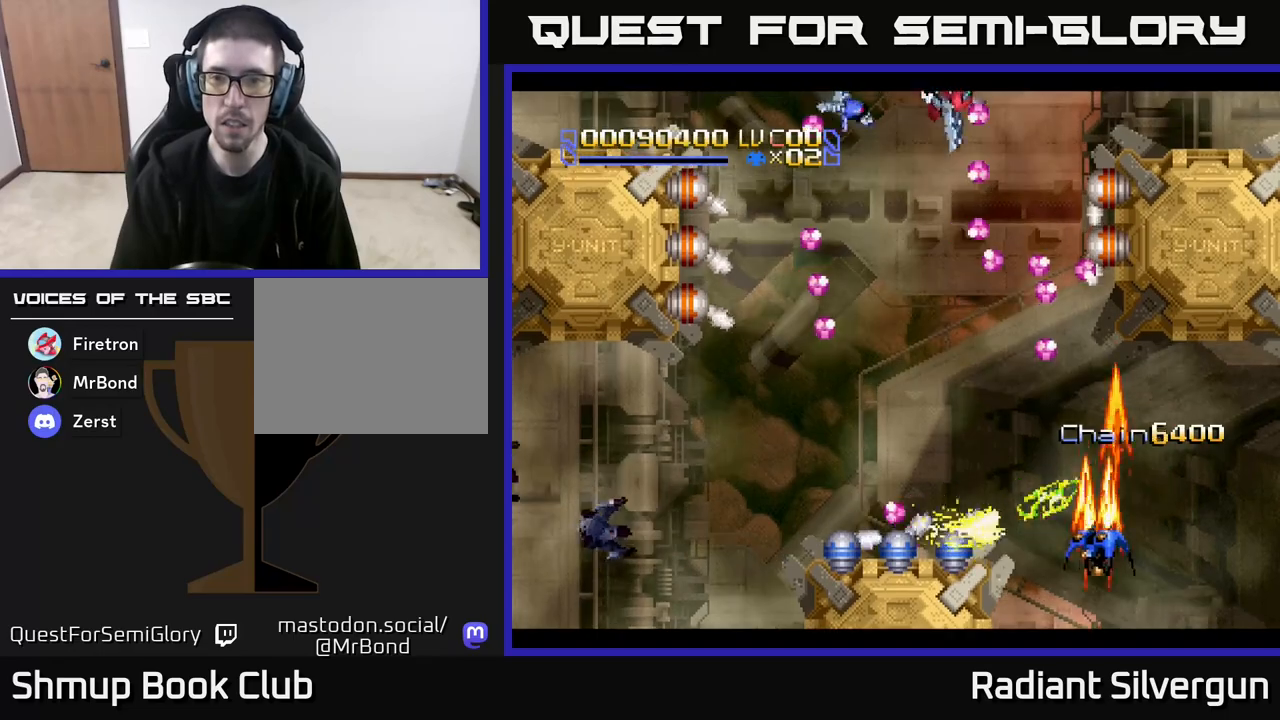
{"buttons": ["A"], "left_stick": "center", "events": [[50, "DPAD_UP", "up"], [333, "DPAD_UP", "down"], [500, "DPAD_UP", "up"]]}
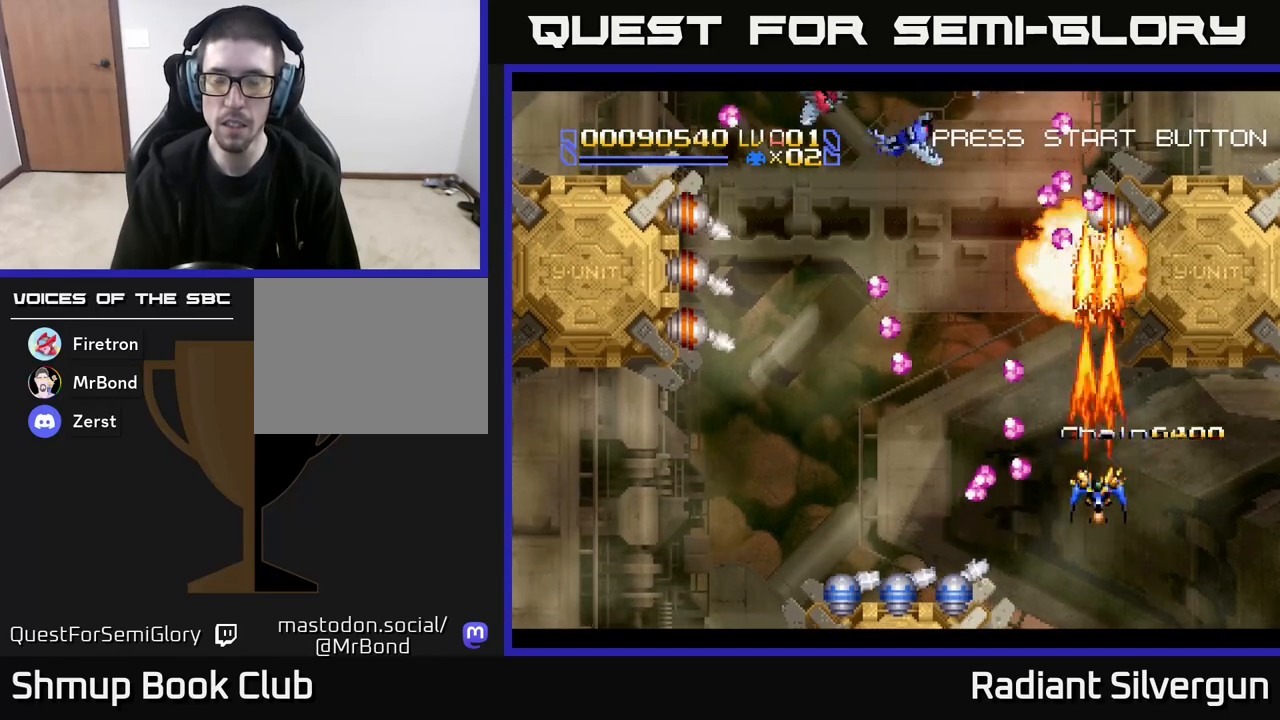
{"buttons": ["DPAD_LEFT"], "left_stick": "center", "events": [[100, "DPAD_DOWN", "down"], [300, "A", "up"], [317, "DPAD_DOWN", "up"], [417, "DPAD_LEFT", "down"]]}
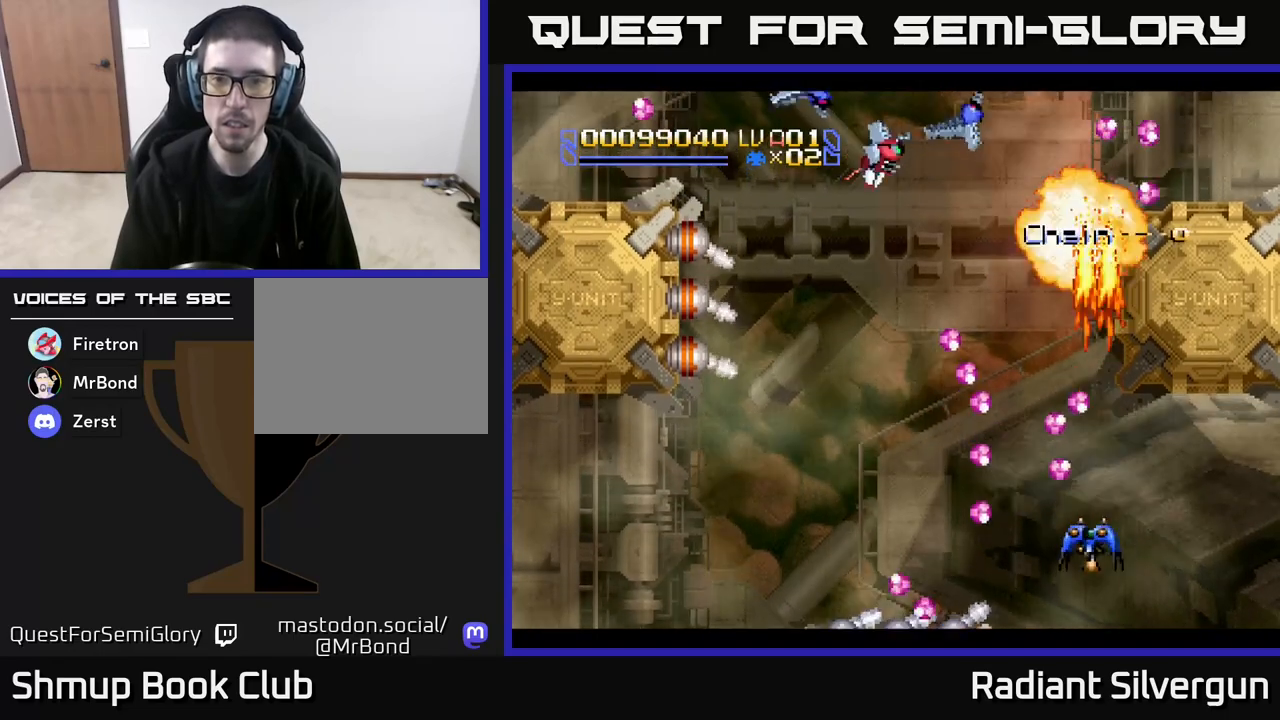
{"buttons": ["DPAD_LEFT"], "left_stick": "center", "events": [[50, "DPAD_UP", "down"], [233, "DPAD_LEFT", "up"], [300, "DPAD_LEFT", "down"], [383, "DPAD_UP", "up"]]}
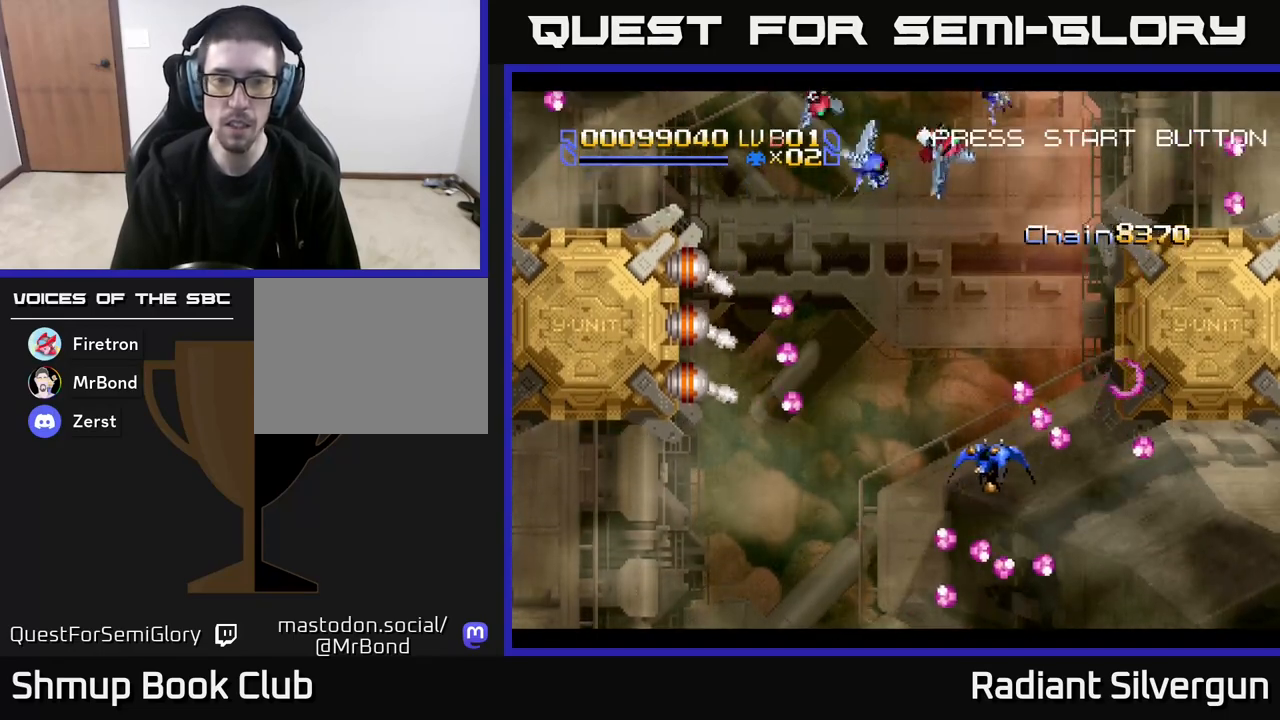
{"buttons": ["DPAD_LEFT"], "left_stick": "center", "events": [[117, "DPAD_DOWN", "down"], [400, "DPAD_DOWN", "up"]]}
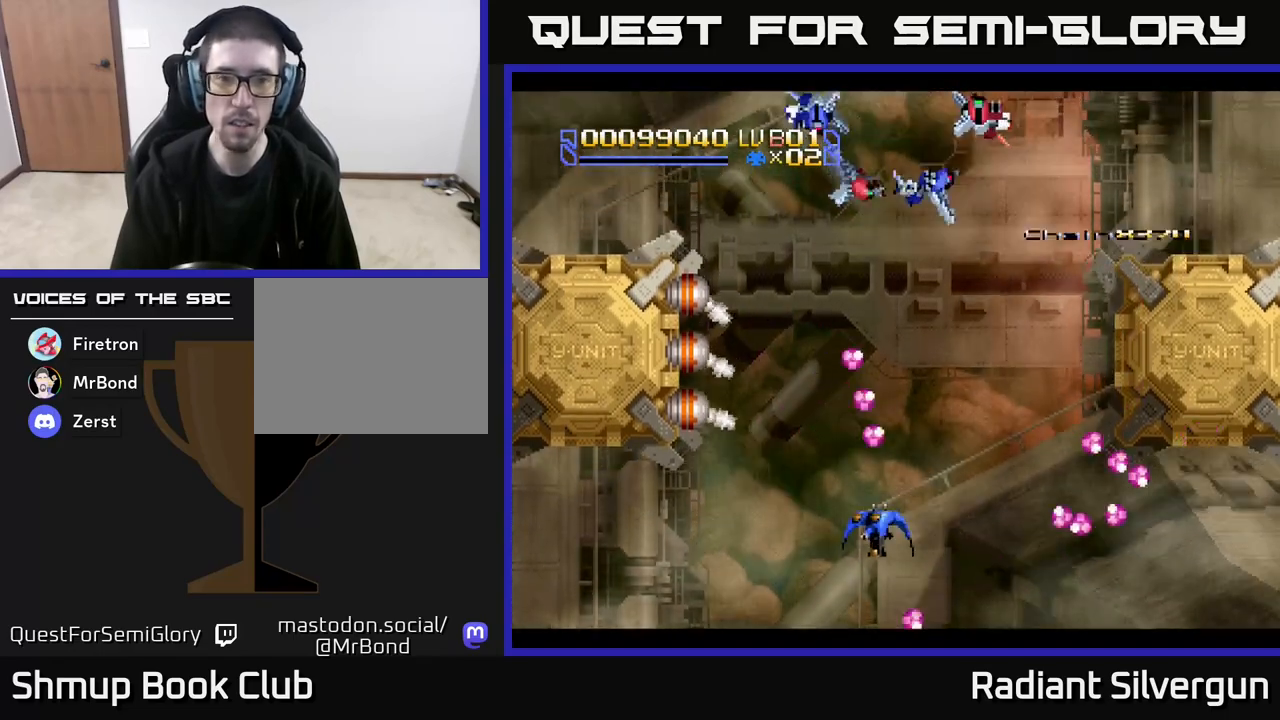
{"buttons": ["DPAD_LEFT"], "left_stick": "center", "events": [[100, "DPAD_LEFT", "up"], [117, "DPAD_RIGHT", "down"], [433, "DPAD_RIGHT", "up"], [483, "DPAD_LEFT", "down"]]}
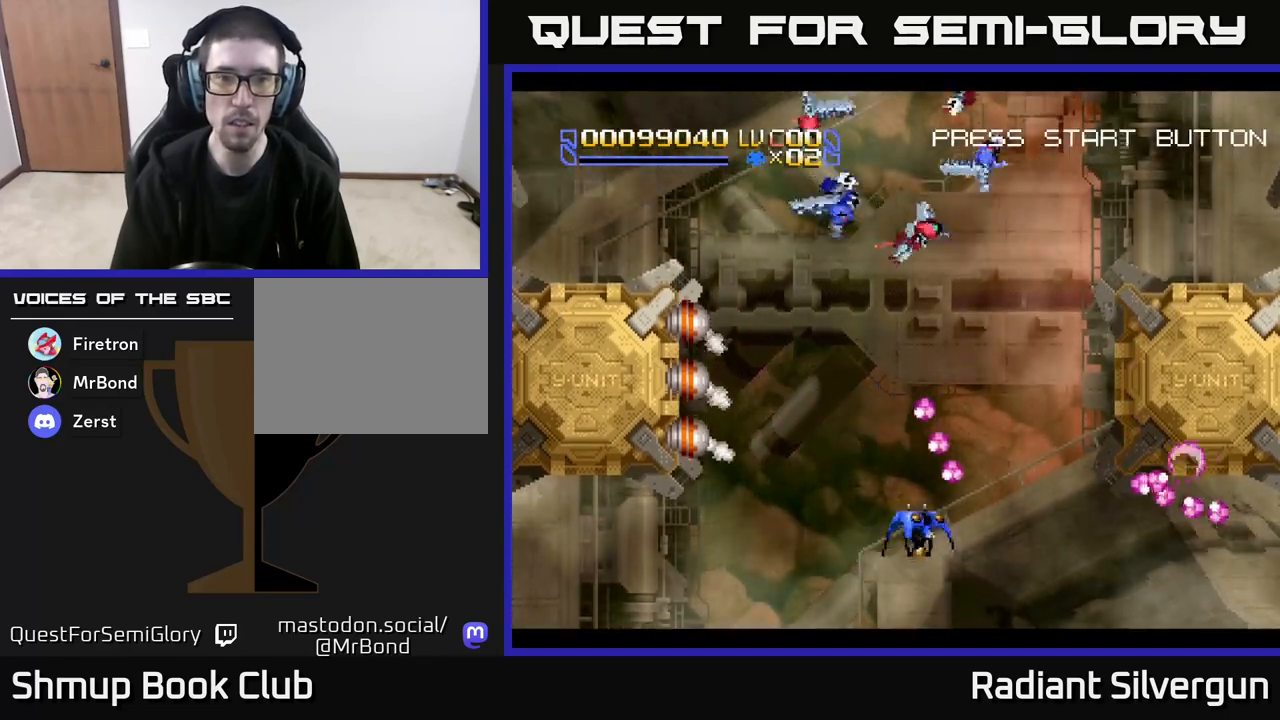
{"buttons": ["DPAD_DOWN", "DPAD_LEFT"], "left_stick": "center", "events": [[217, "DPAD_UP", "down"], [250, "A", "down"], [283, "DPAD_LEFT", "up"], [350, "DPAD_UP", "up"], [467, "A", "up"], [483, "DPAD_DOWN", "down"], [500, "DPAD_LEFT", "down"]]}
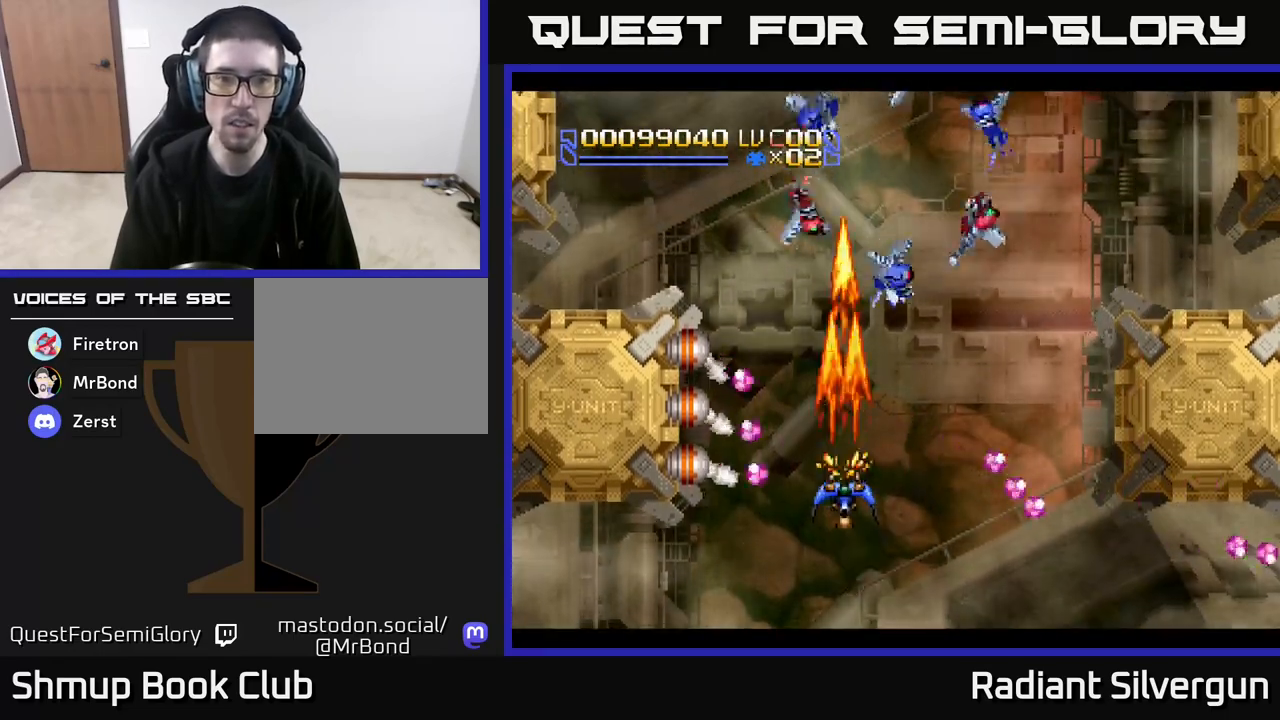
{"buttons": ["DPAD_LEFT"], "left_stick": "center", "events": [[50, "DPAD_LEFT", "up"], [167, "DPAD_LEFT", "down"], [300, "DPAD_DOWN", "up"]]}
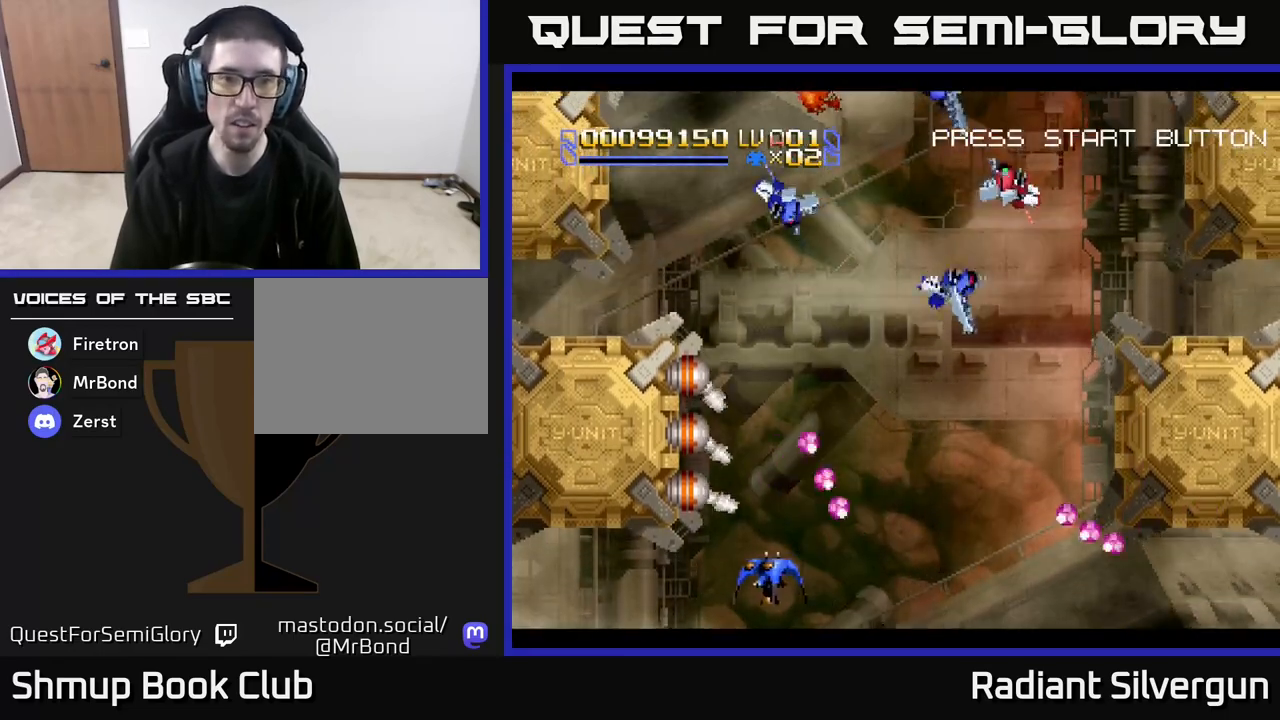
{"buttons": ["A"], "left_stick": "center", "events": [[67, "A", "down"], [183, "DPAD_LEFT", "up"], [367, "DPAD_LEFT", "down"], [433, "DPAD_LEFT", "up"]]}
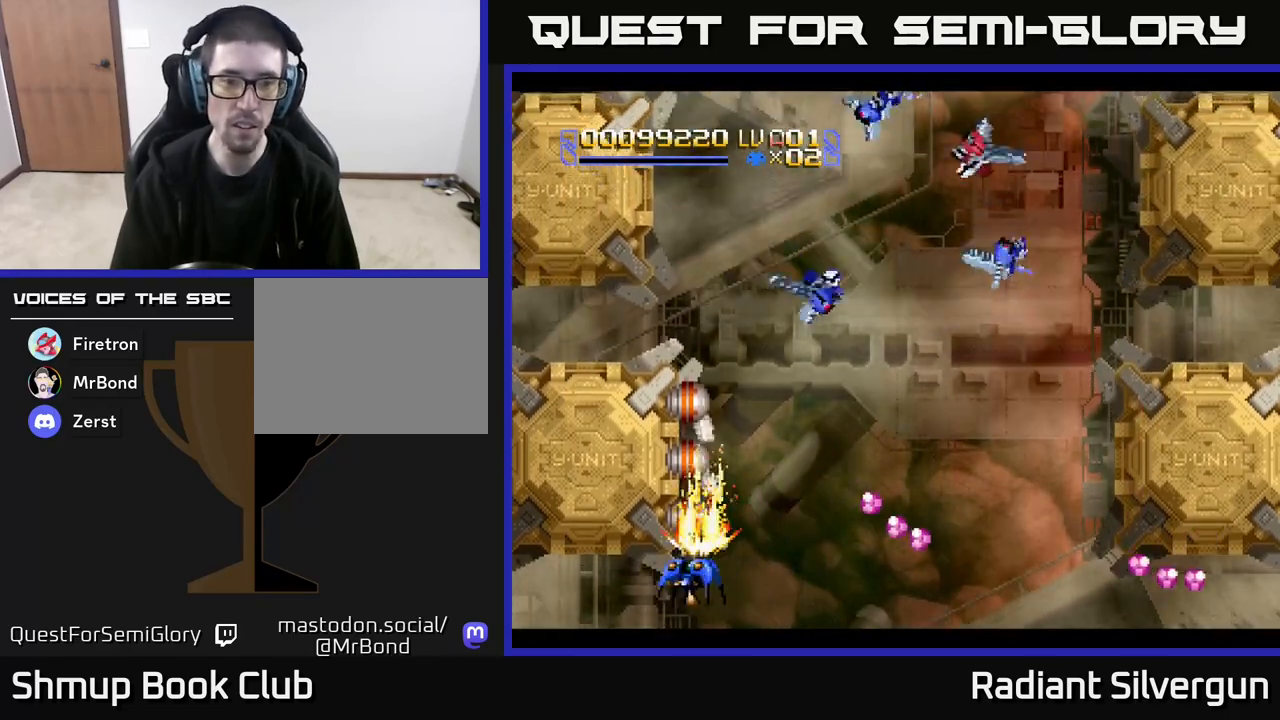
{"buttons": ["A", "DPAD_RIGHT"], "left_stick": "center", "events": [[50, "DPAD_DOWN", "down"], [200, "DPAD_DOWN", "up"], [500, "DPAD_RIGHT", "down"]]}
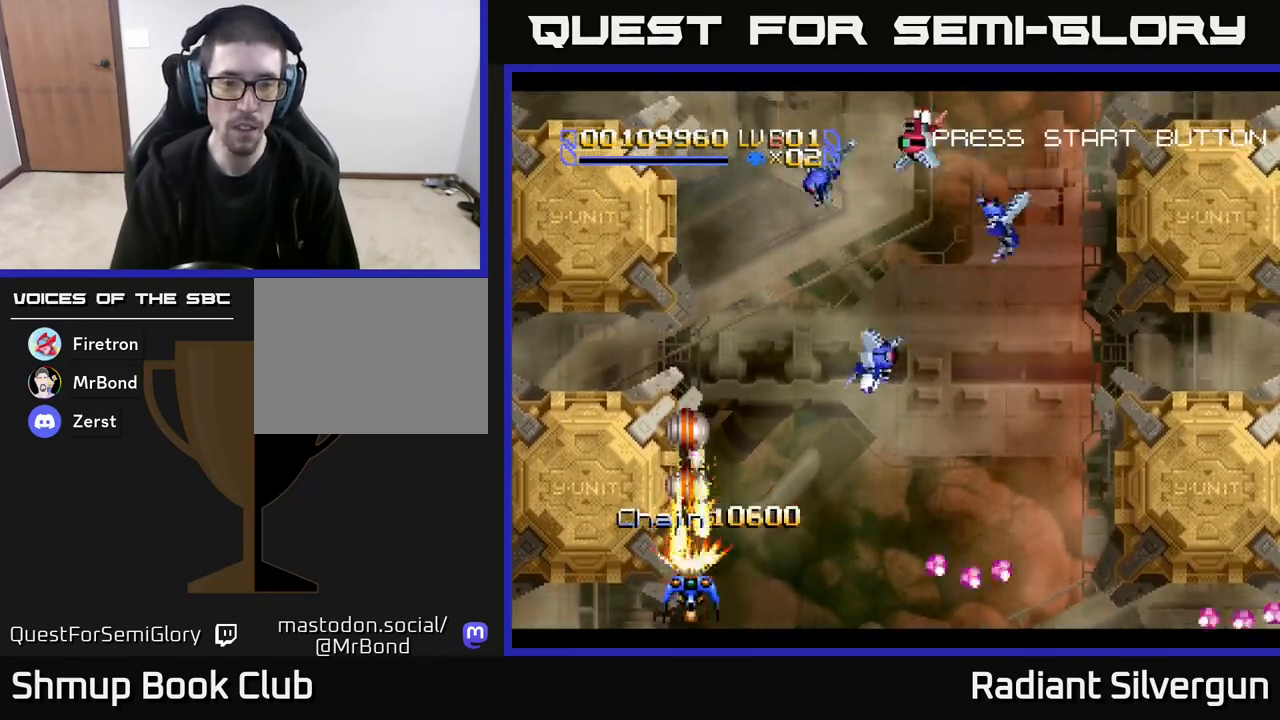
{"buttons": ["A", "DPAD_RIGHT"], "left_stick": "center", "events": [[17, "DPAD_RIGHT", "up"], [450, "DPAD_RIGHT", "down"]]}
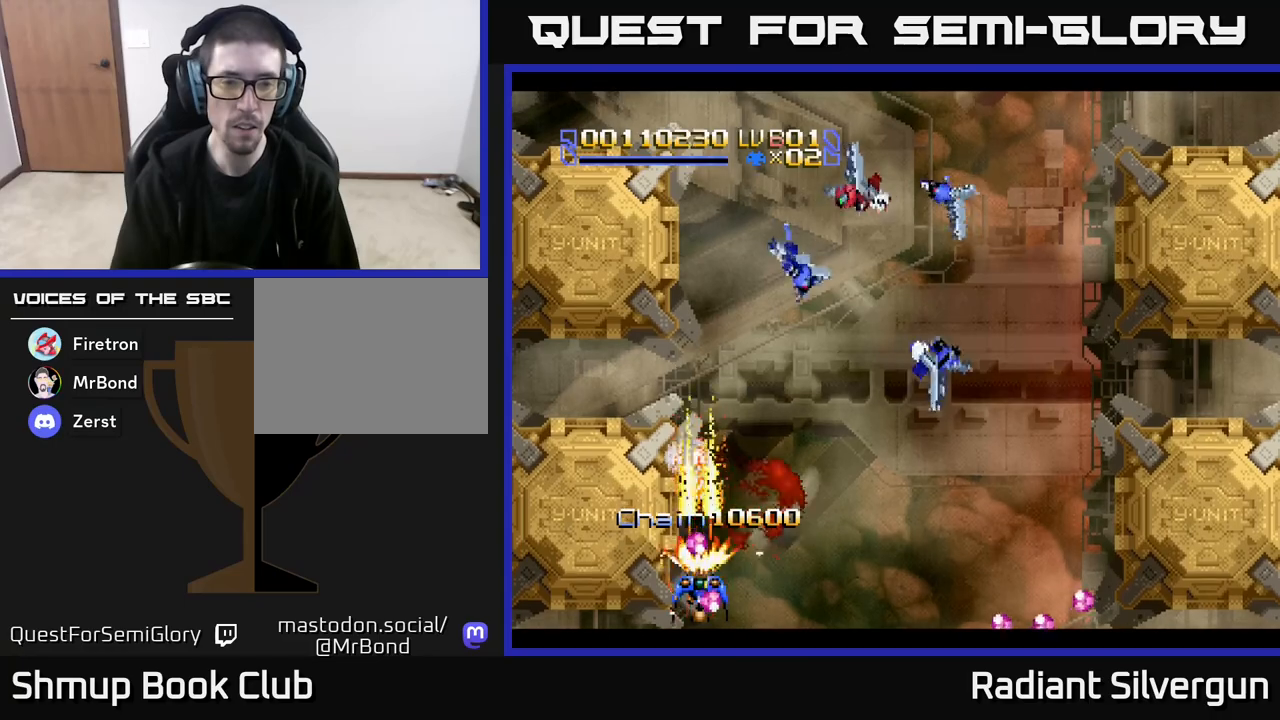
{"buttons": ["DPAD_UP"], "left_stick": "center", "events": [[283, "DPAD_RIGHT", "up"], [433, "A", "up"], [483, "DPAD_UP", "down"]]}
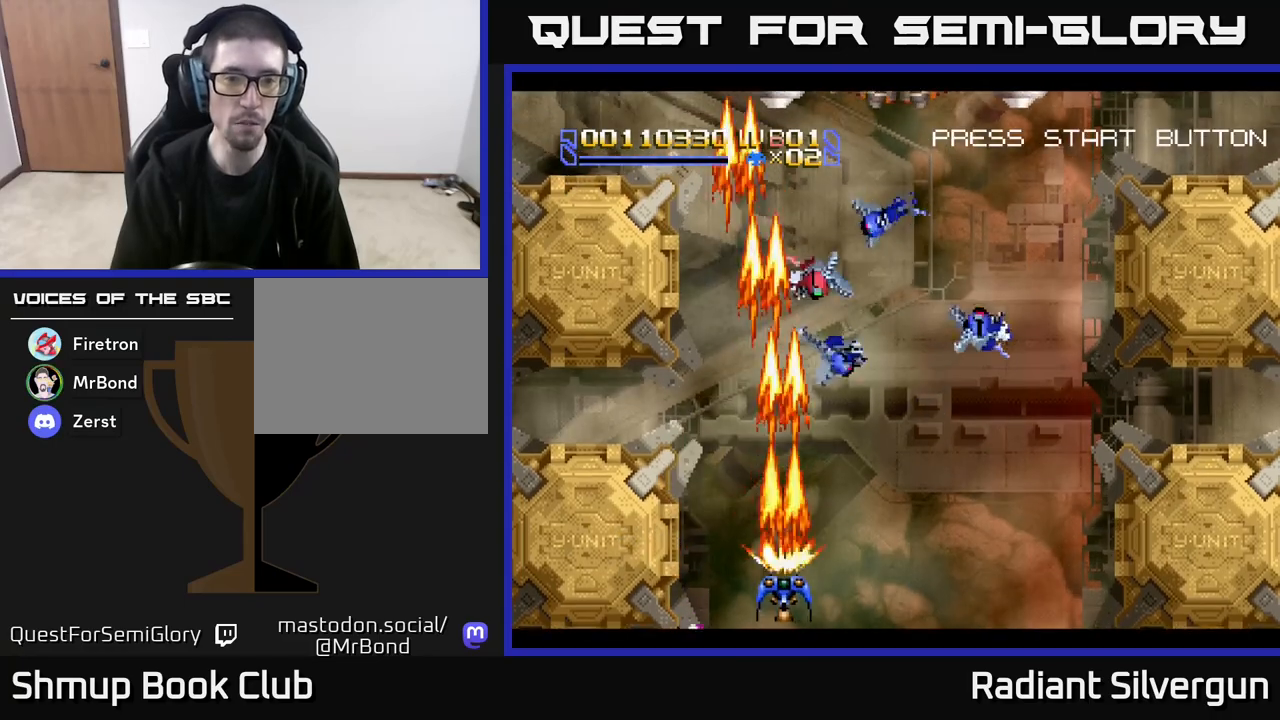
{"buttons": ["DPAD_RIGHT"], "left_stick": "center", "events": [[150, "DPAD_RIGHT", "down"], [267, "DPAD_RIGHT", "up"], [400, "DPAD_UP", "up"], [467, "DPAD_RIGHT", "down"]]}
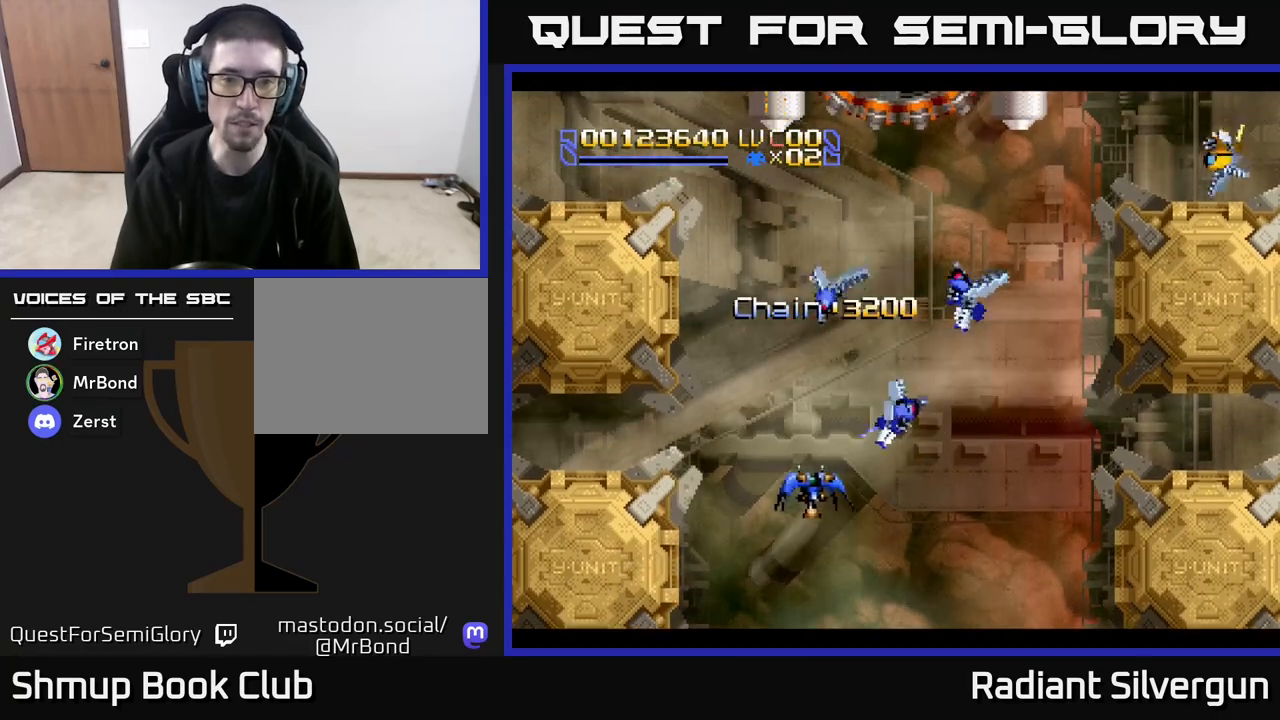
{"buttons": ["X"], "left_stick": "center", "events": [[183, "X", "down"], [250, "DPAD_RIGHT", "up"], [283, "DPAD_DOWN", "down"], [283, "X", "up"], [433, "DPAD_RIGHT", "down"], [450, "X", "down"], [467, "DPAD_DOWN", "up"], [500, "DPAD_RIGHT", "up"]]}
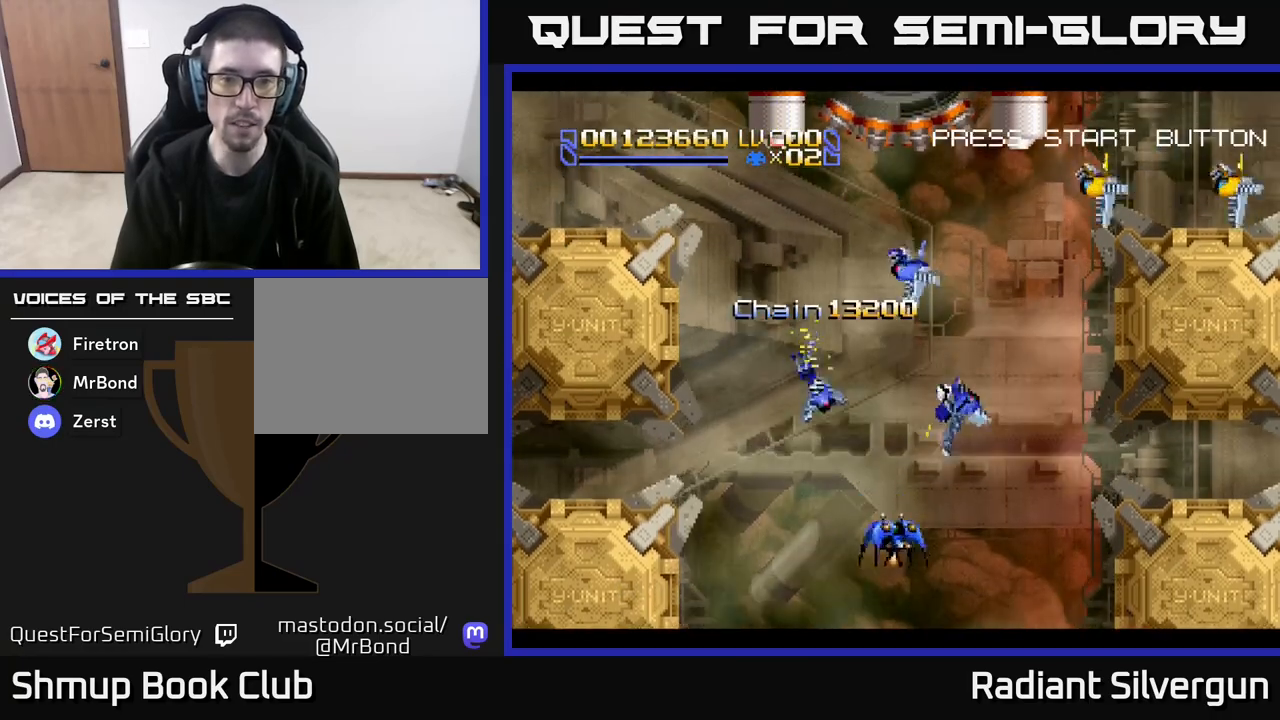
{"buttons": ["X", "DPAD_LEFT"], "left_stick": "center", "events": [[17, "DPAD_UP", "down"], [150, "DPAD_LEFT", "down"], [217, "DPAD_UP", "up"], [250, "DPAD_LEFT", "up"], [267, "DPAD_DOWN", "down"], [267, "DPAD_RIGHT", "down"], [383, "DPAD_RIGHT", "up"], [417, "DPAD_DOWN", "up"], [433, "DPAD_LEFT", "down"]]}
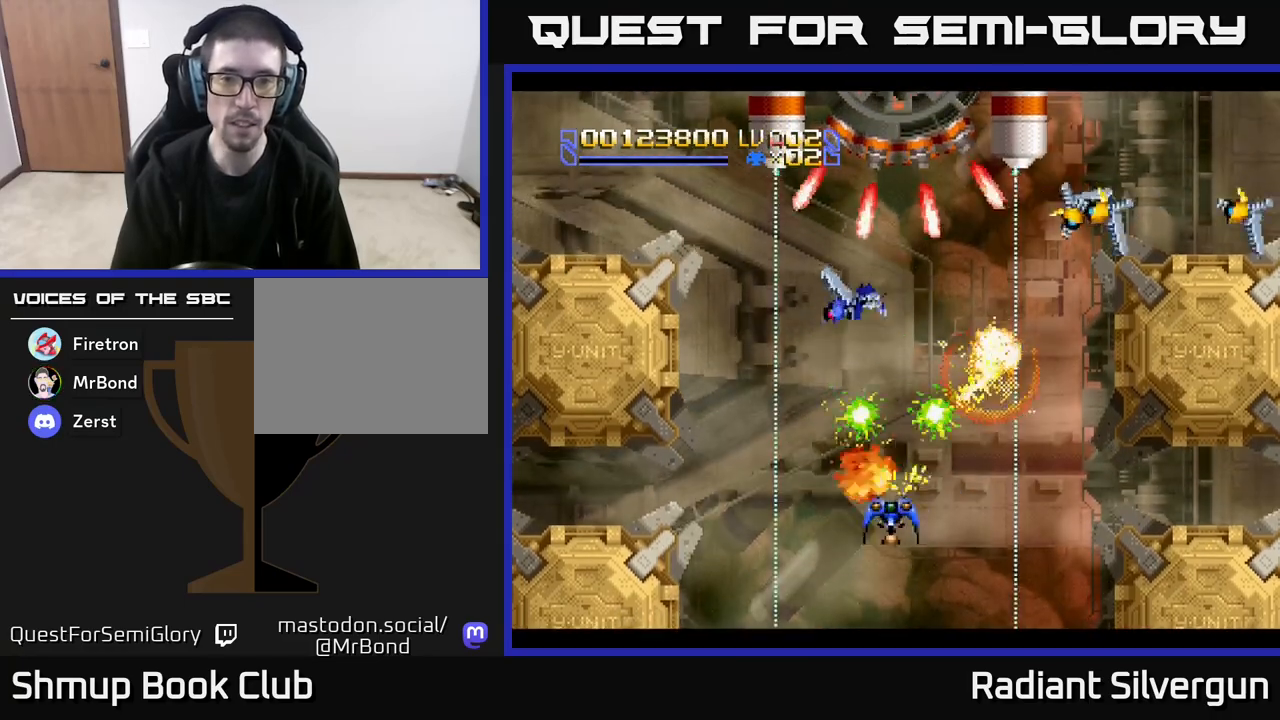
{"buttons": ["X", "DPAD_RIGHT"], "left_stick": "center", "events": [[83, "DPAD_DOWN", "down"], [100, "DPAD_LEFT", "up"], [200, "DPAD_DOWN", "up"], [233, "DPAD_LEFT", "down"], [250, "DPAD_UP", "down"], [283, "DPAD_LEFT", "up"], [317, "DPAD_RIGHT", "down"], [367, "DPAD_UP", "up"]]}
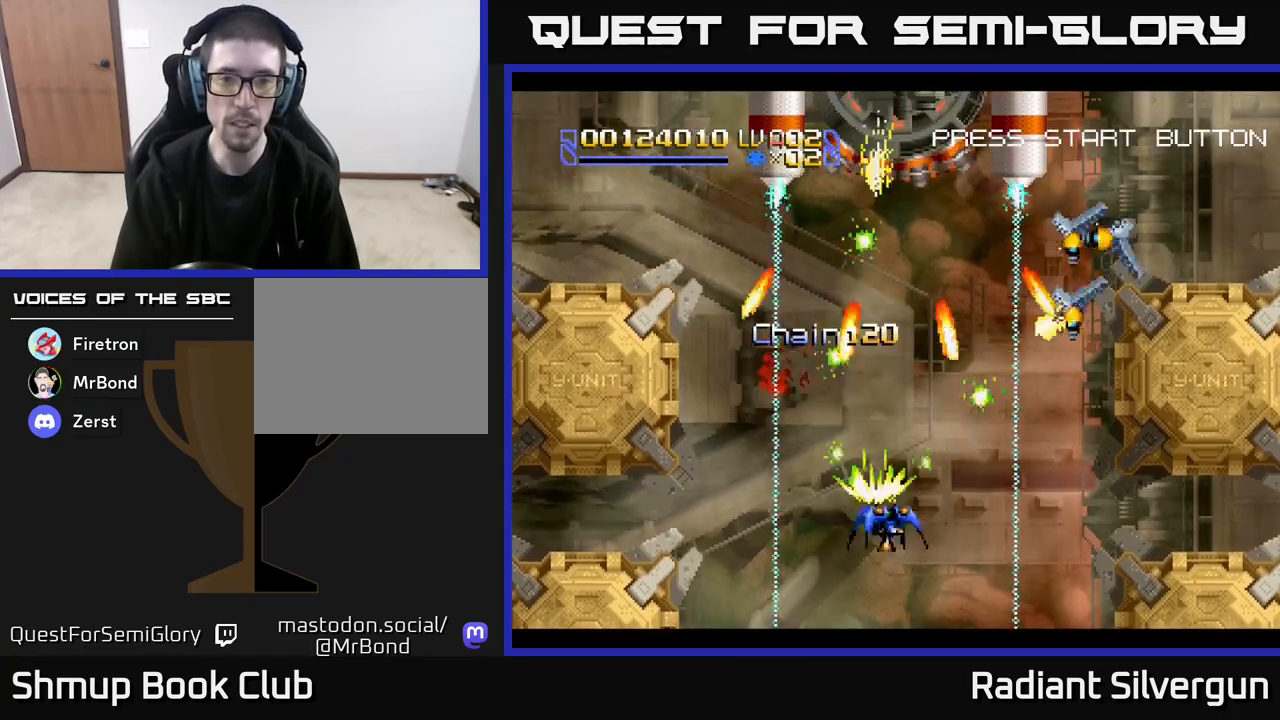
{"buttons": ["X"], "left_stick": "center", "events": [[67, "DPAD_RIGHT", "up"], [267, "DPAD_DOWN", "down"], [417, "DPAD_DOWN", "up"]]}
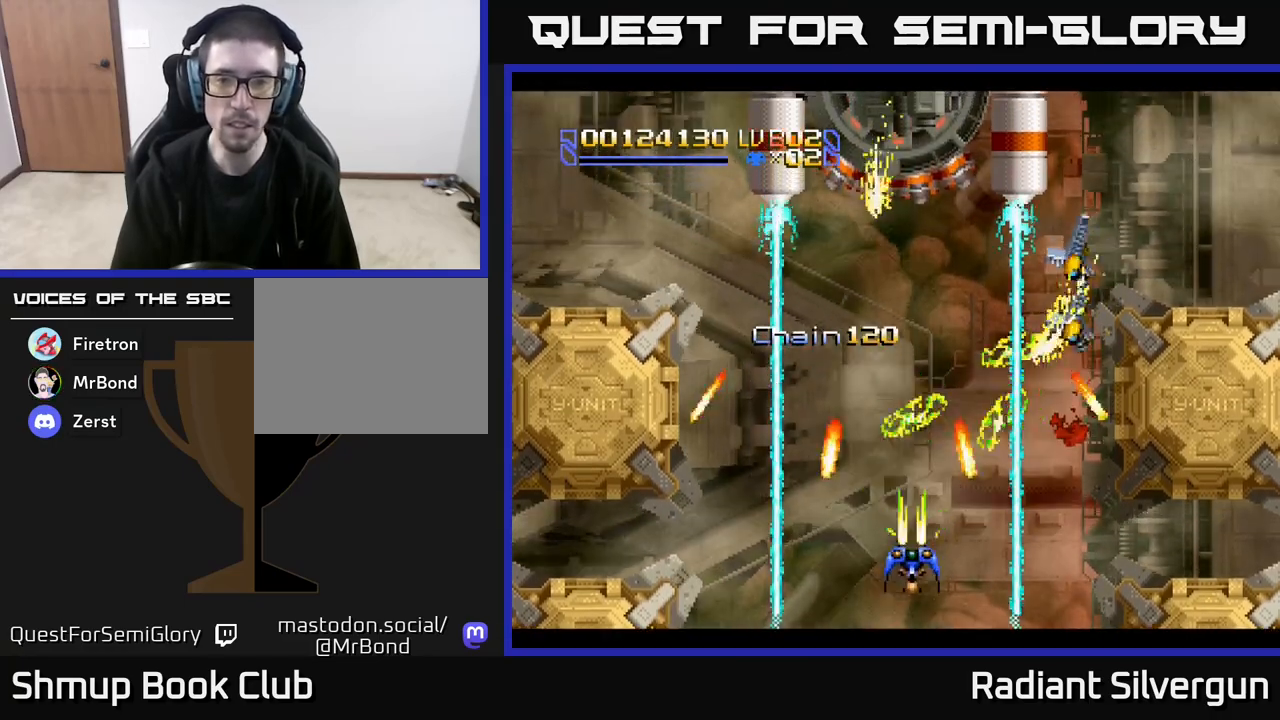
{"buttons": ["X", "DPAD_UP"], "left_stick": "center", "events": [[100, "DPAD_UP", "down"]]}
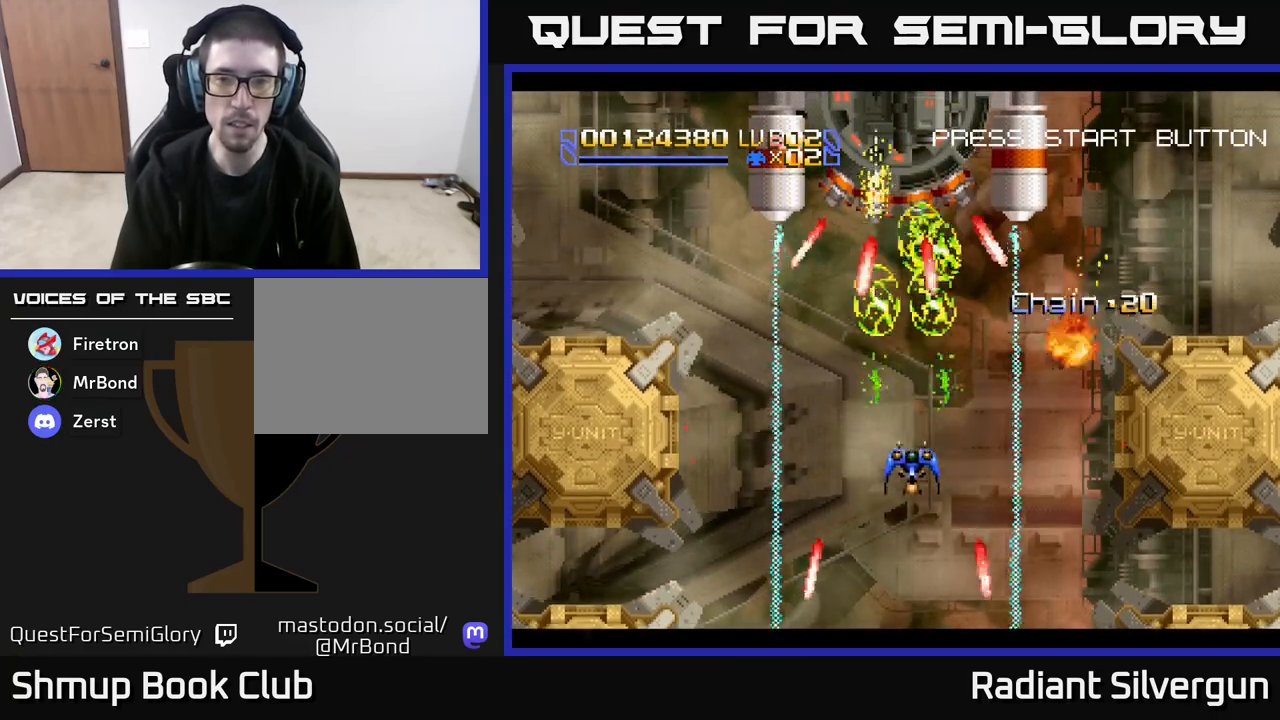
{"buttons": ["X"], "left_stick": "center", "events": [[167, "DPAD_UP", "up"], [350, "DPAD_DOWN", "down"], [400, "DPAD_LEFT", "down"], [433, "DPAD_DOWN", "up"], [467, "DPAD_LEFT", "up"]]}
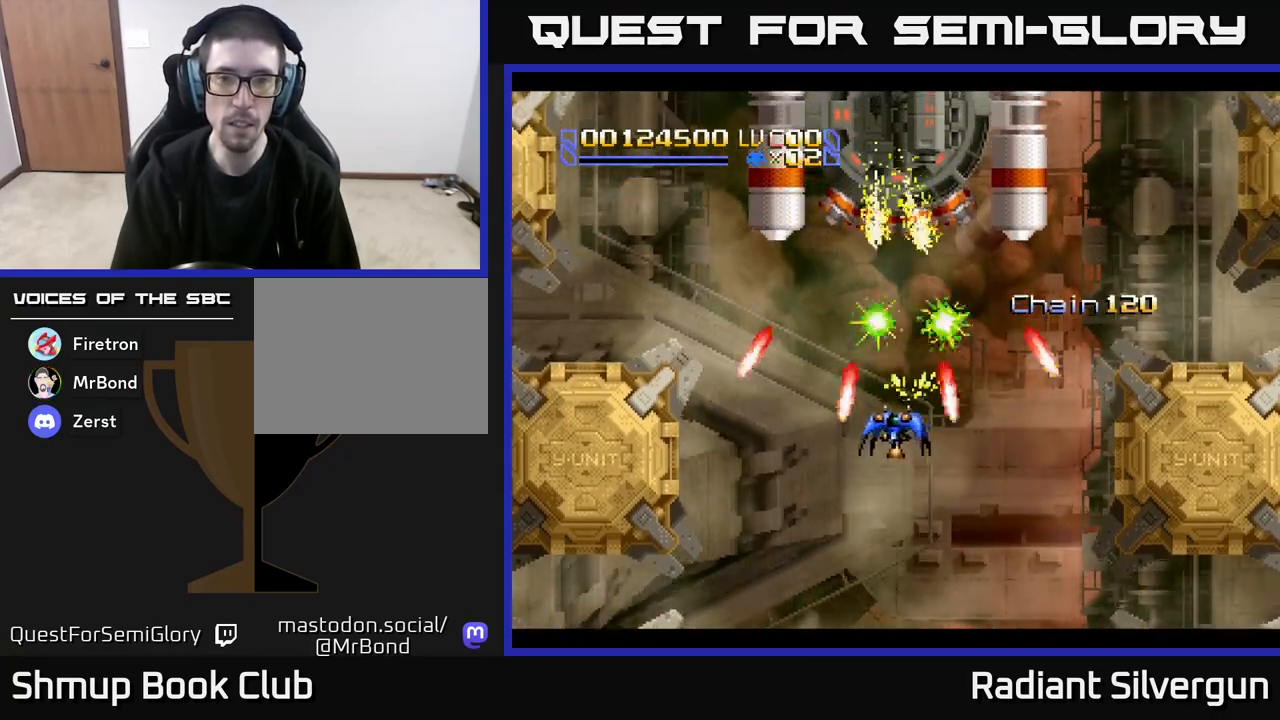
{"buttons": ["A", "DPAD_LEFT"], "left_stick": "center", "events": [[267, "X", "up"], [367, "A", "down"], [400, "DPAD_LEFT", "down"]]}